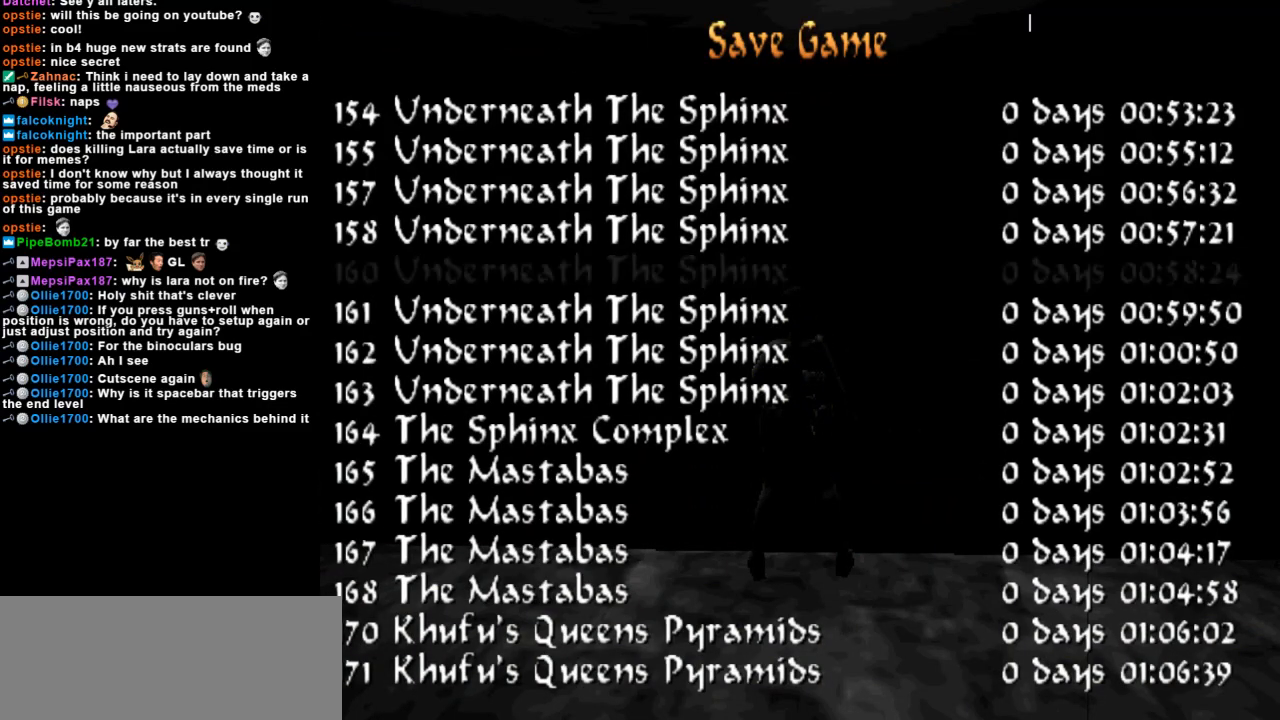
Gameplay with keyboard; each line is a JSON object with the keys held at the frame after it. "events" lists presses ("down") and releases ("up") of "action", "dash", "down", "duck", "flare", "guns", "inv", "jump", "left", "lmed", "look", "lstep", "pause", "right", "roll", "roll2", "rstep", "up" and "walk" between this image and that frame as [ms after this image, input, new state], when the widget could be followed in between. No other keys are recorded. Mouse input is not recorded. Key names are as the overlay labels them; some are game actions (e.g. jump) rather than physical keys.
{"keys": ["up"], "events": [[67, "up", "down"], [133, "up", "up"], [200, "up", "down"], [267, "up", "up"], [367, "up", "down"], [433, "up", "up"], [500, "up", "down"]]}
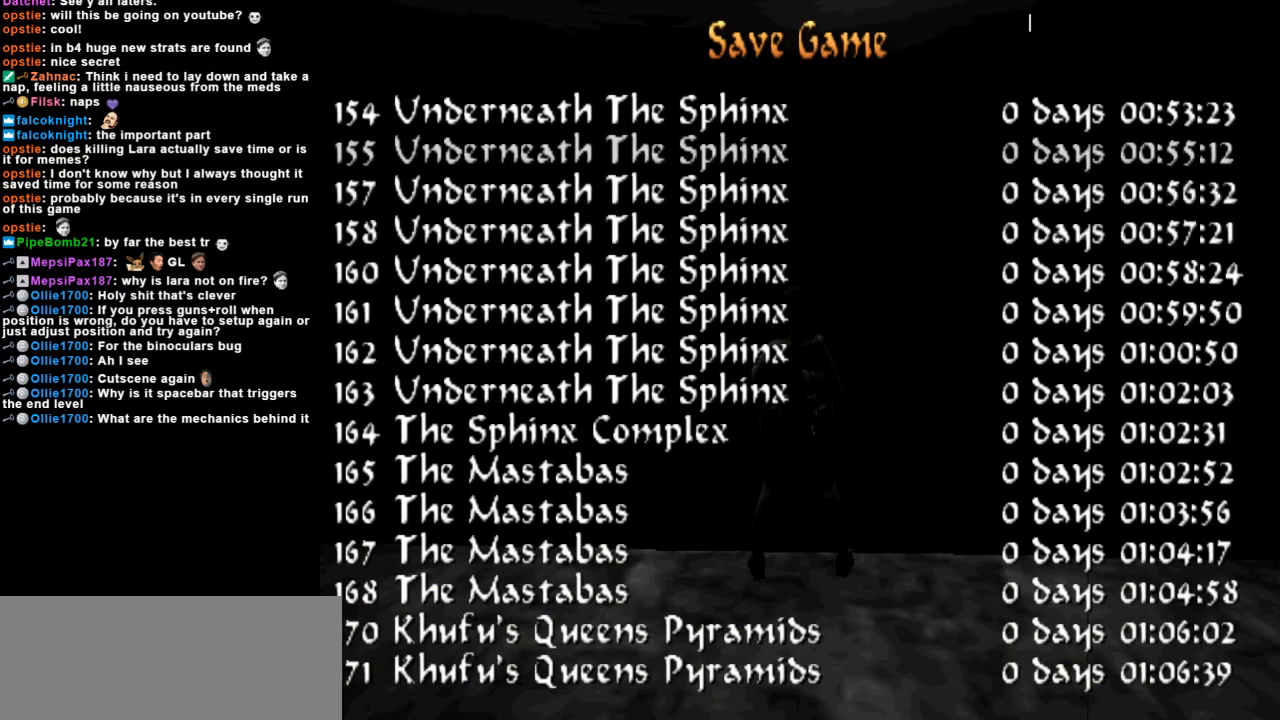
{"keys": [], "events": [[67, "up", "up"]]}
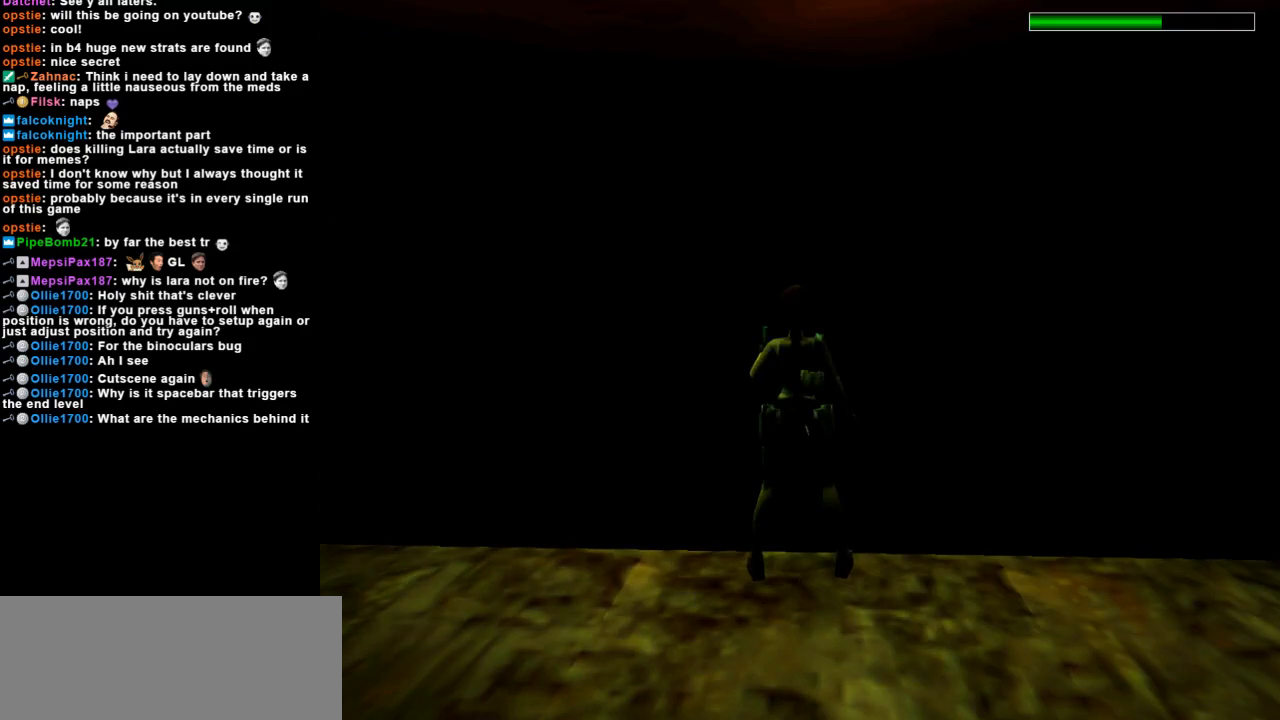
{"keys": ["left"], "events": [[300, "left", "down"]]}
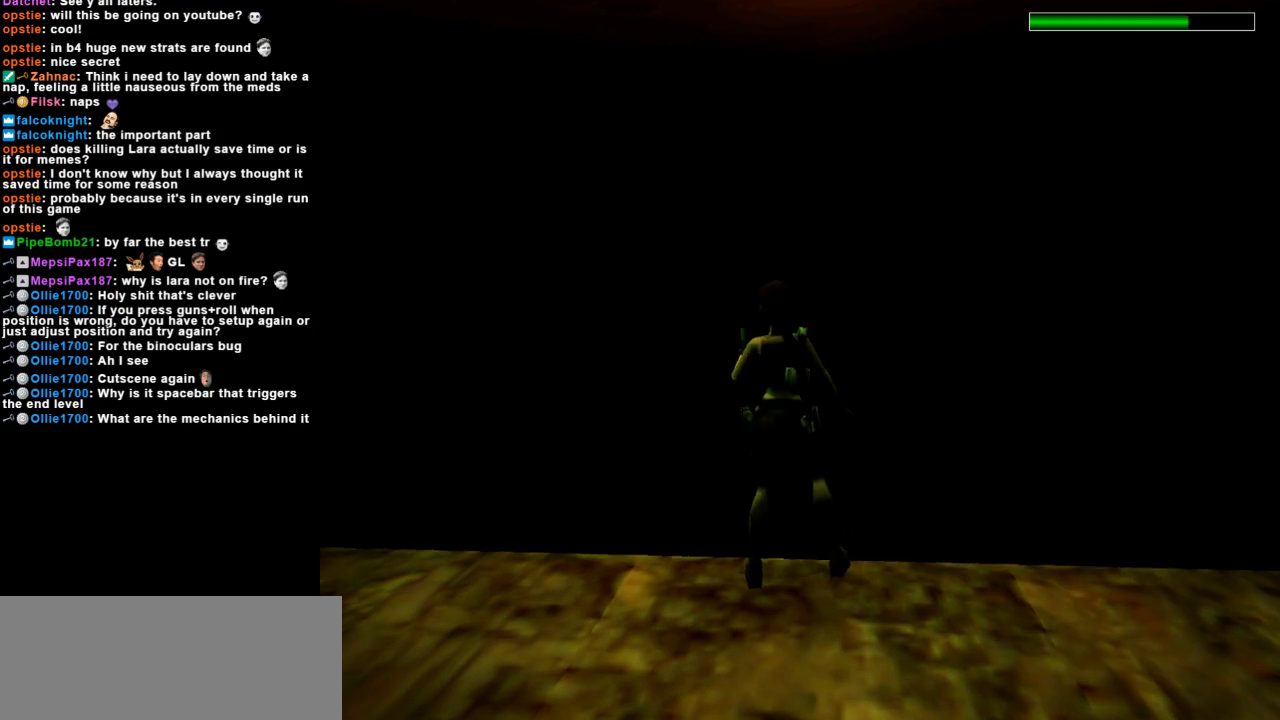
{"keys": ["guns"], "events": [[33, "left", "up"], [267, "left", "down"], [400, "left", "up"], [500, "guns", "down"]]}
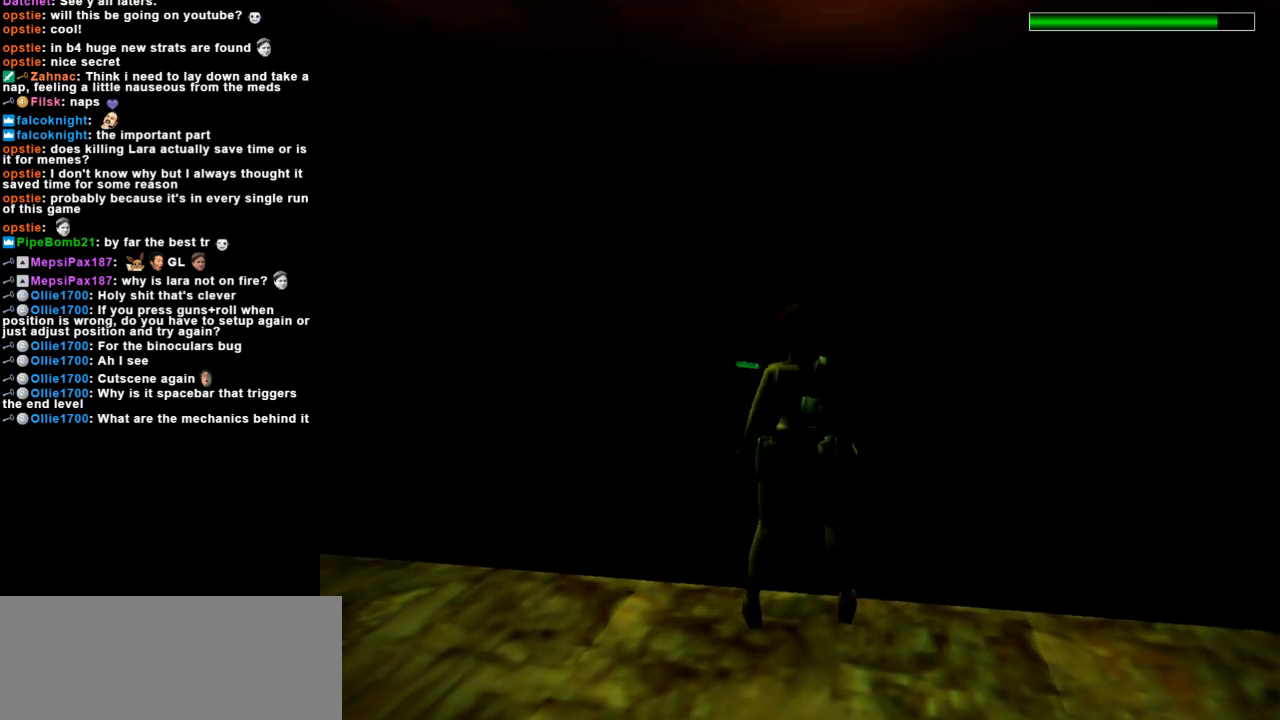
{"keys": ["roll"], "events": [[267, "guns", "up"], [333, "roll", "down"]]}
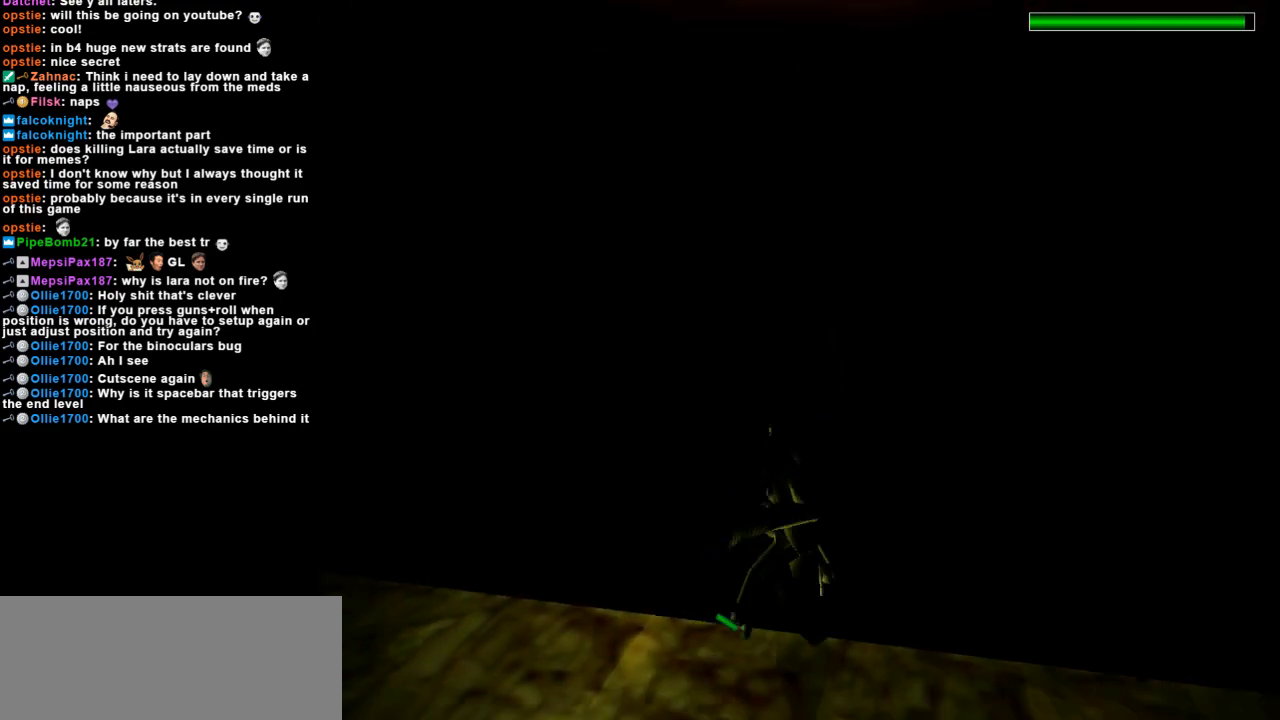
{"keys": [], "events": [[100, "guns", "down"], [133, "roll", "up"], [300, "guns", "up"]]}
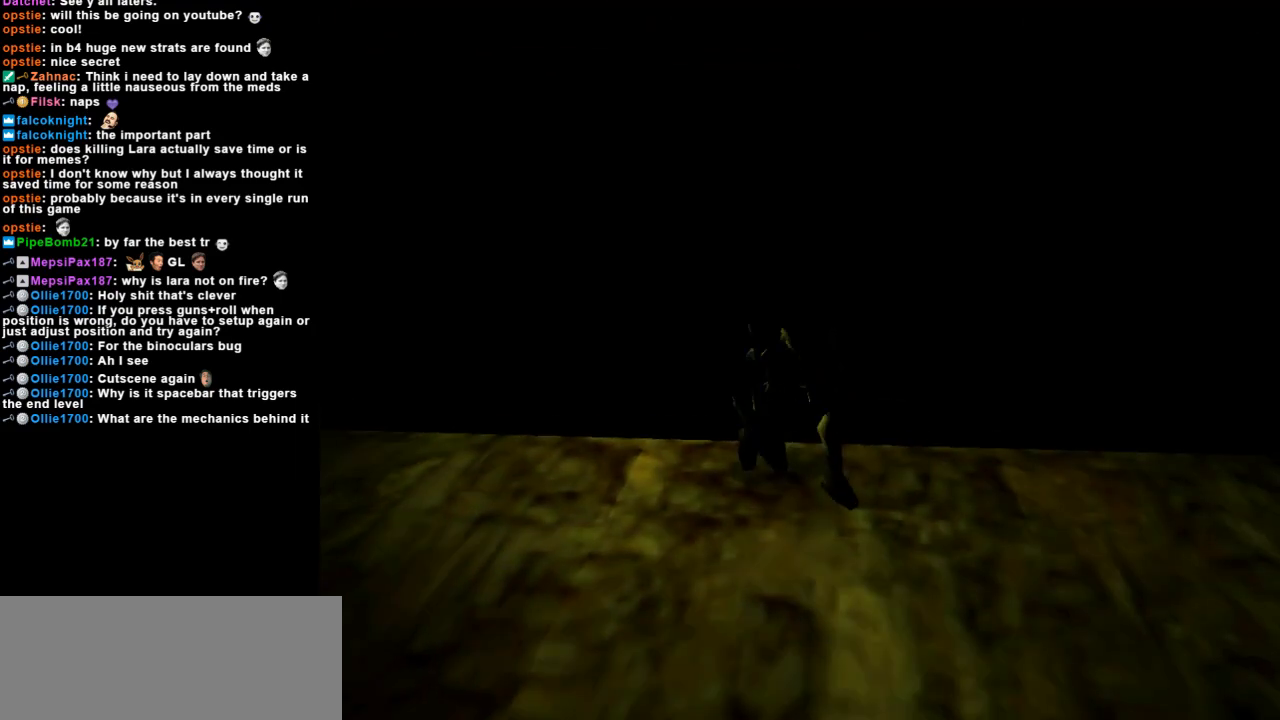
{"keys": ["action", "duck"], "events": [[167, "duck", "down"], [467, "action", "down"]]}
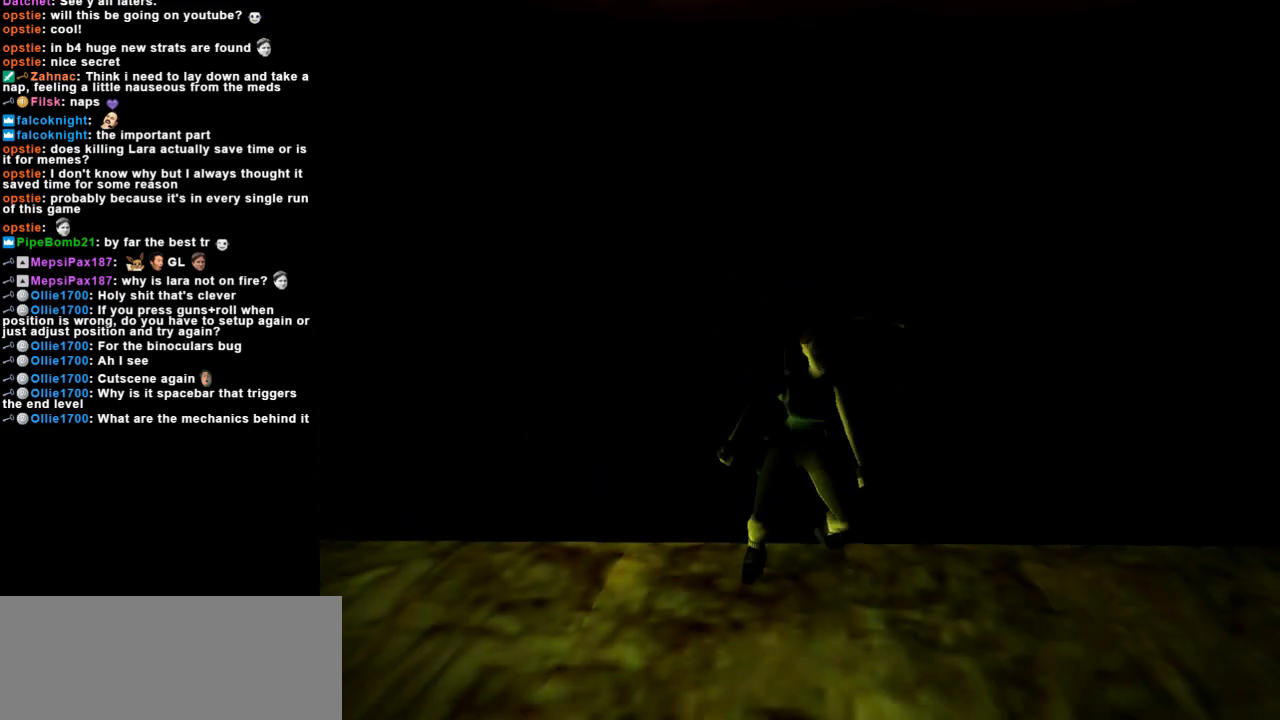
{"keys": ["action", "duck"], "events": []}
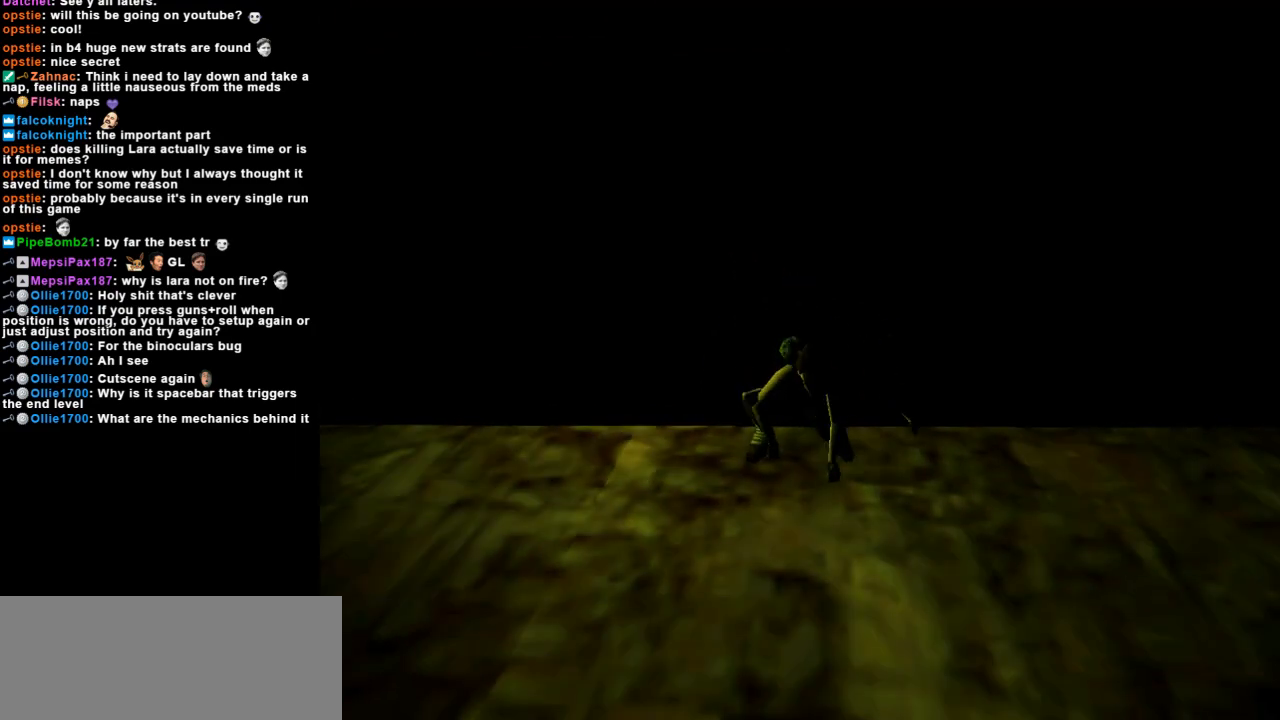
{"keys": ["left"], "events": [[233, "action", "up"], [233, "duck", "up"], [433, "left", "down"]]}
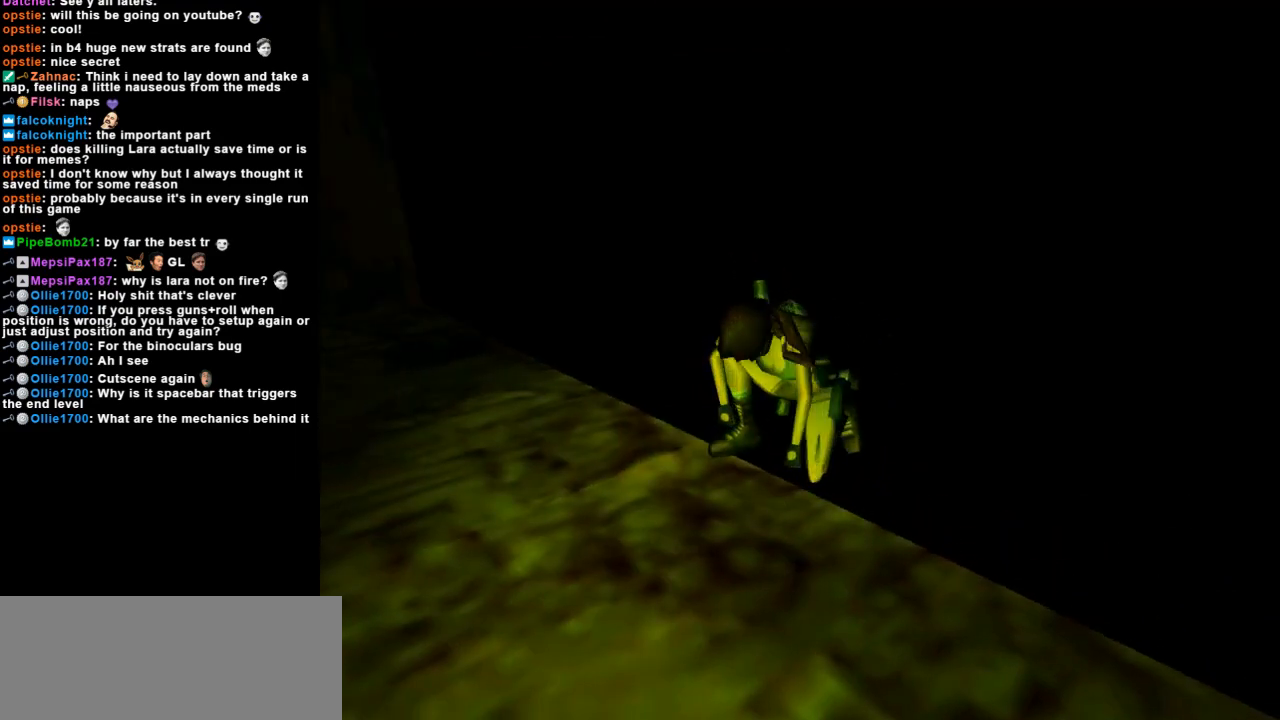
{"keys": ["left"], "events": []}
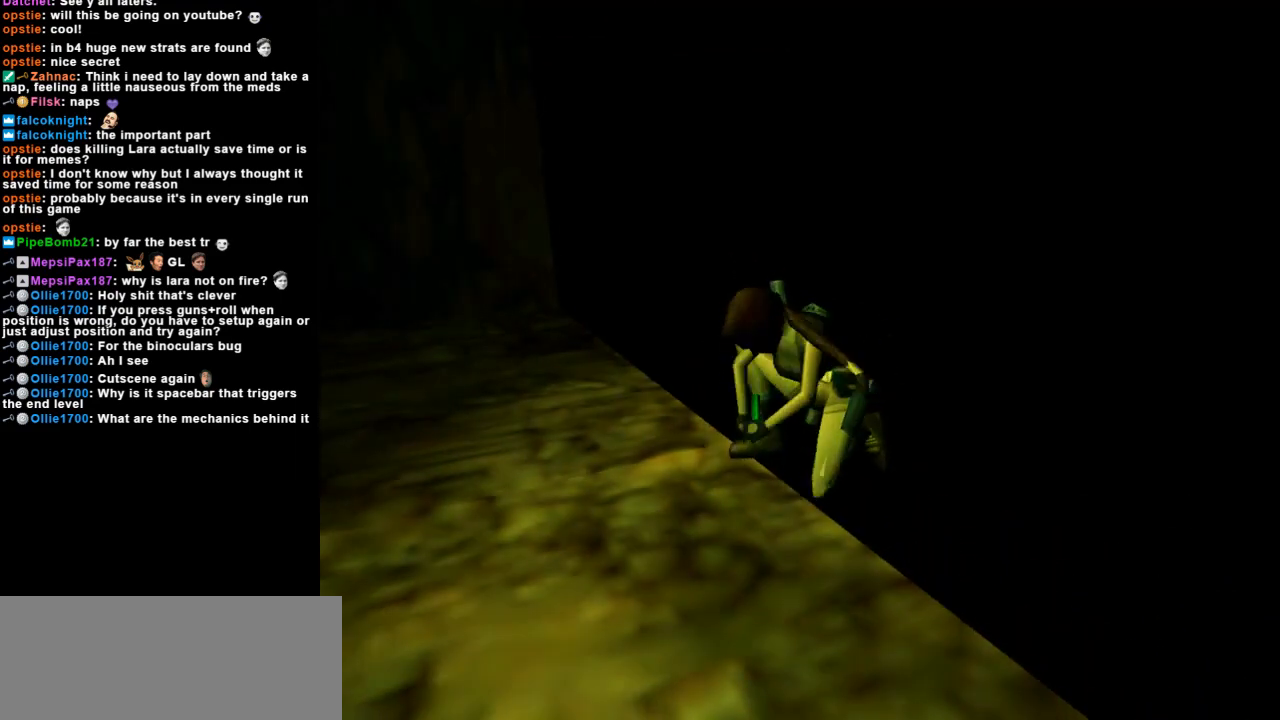
{"keys": ["left"], "events": []}
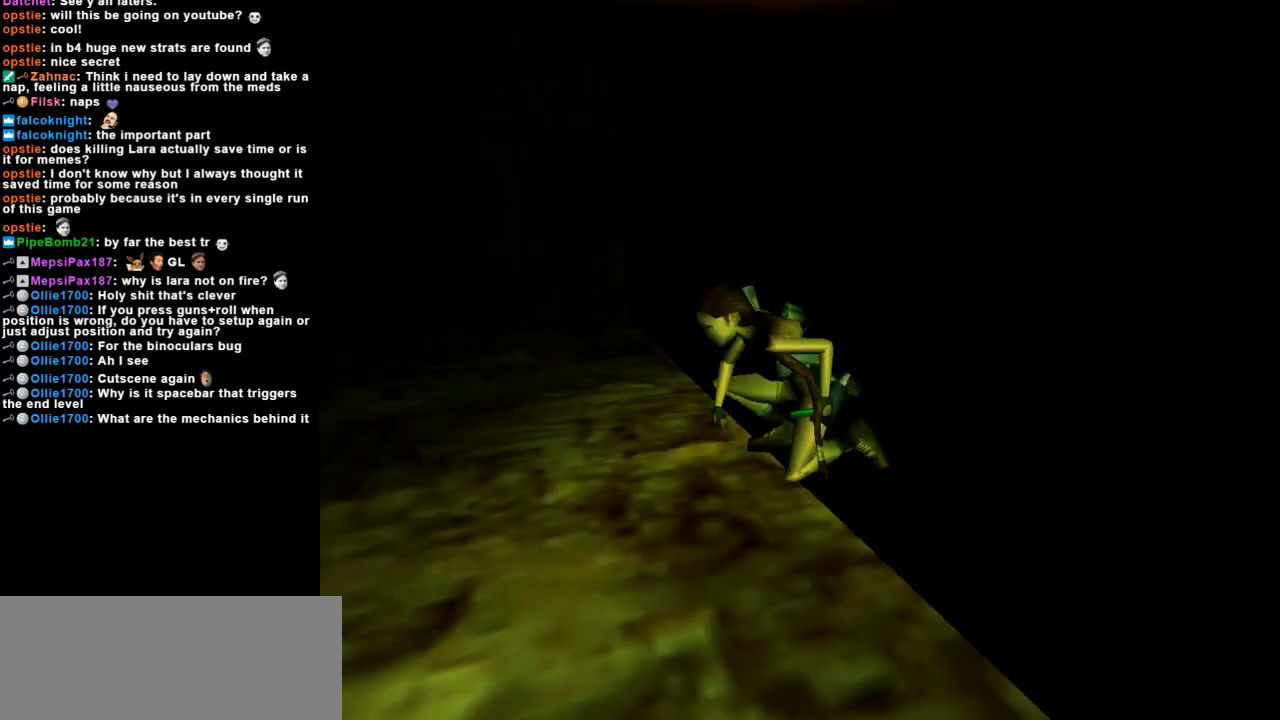
{"keys": ["left"], "events": []}
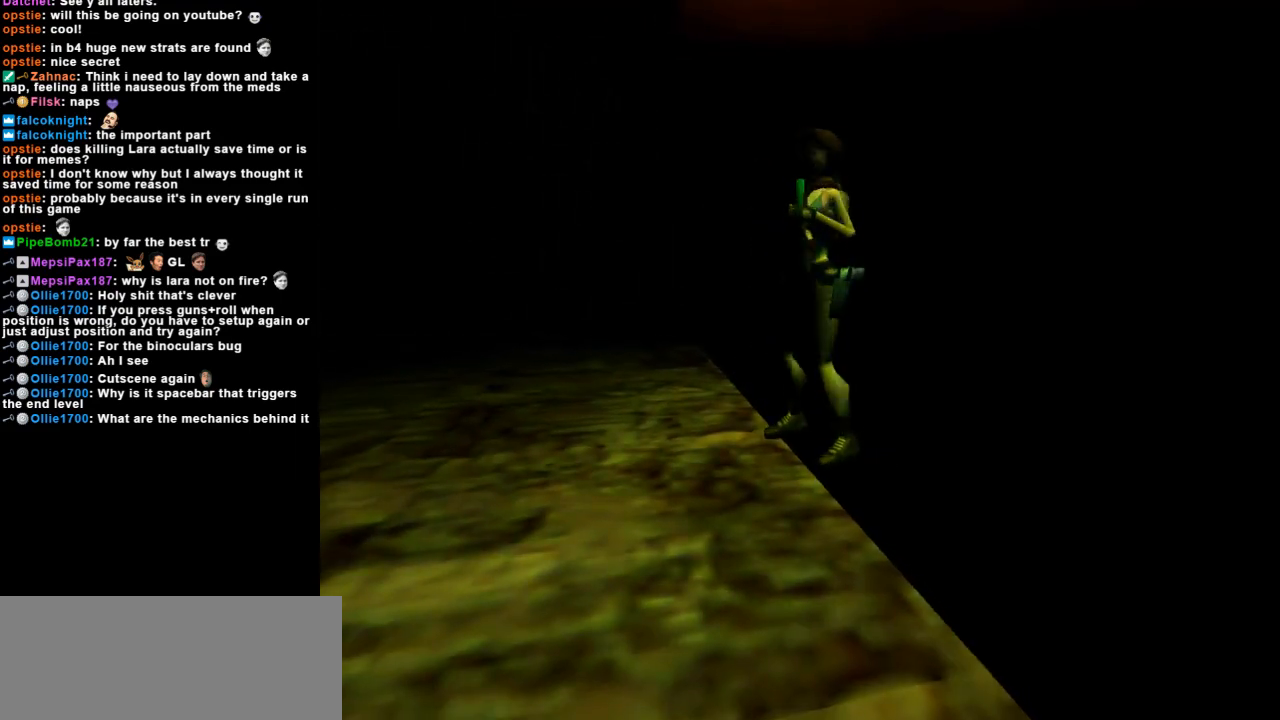
{"keys": [], "events": [[367, "left", "up"]]}
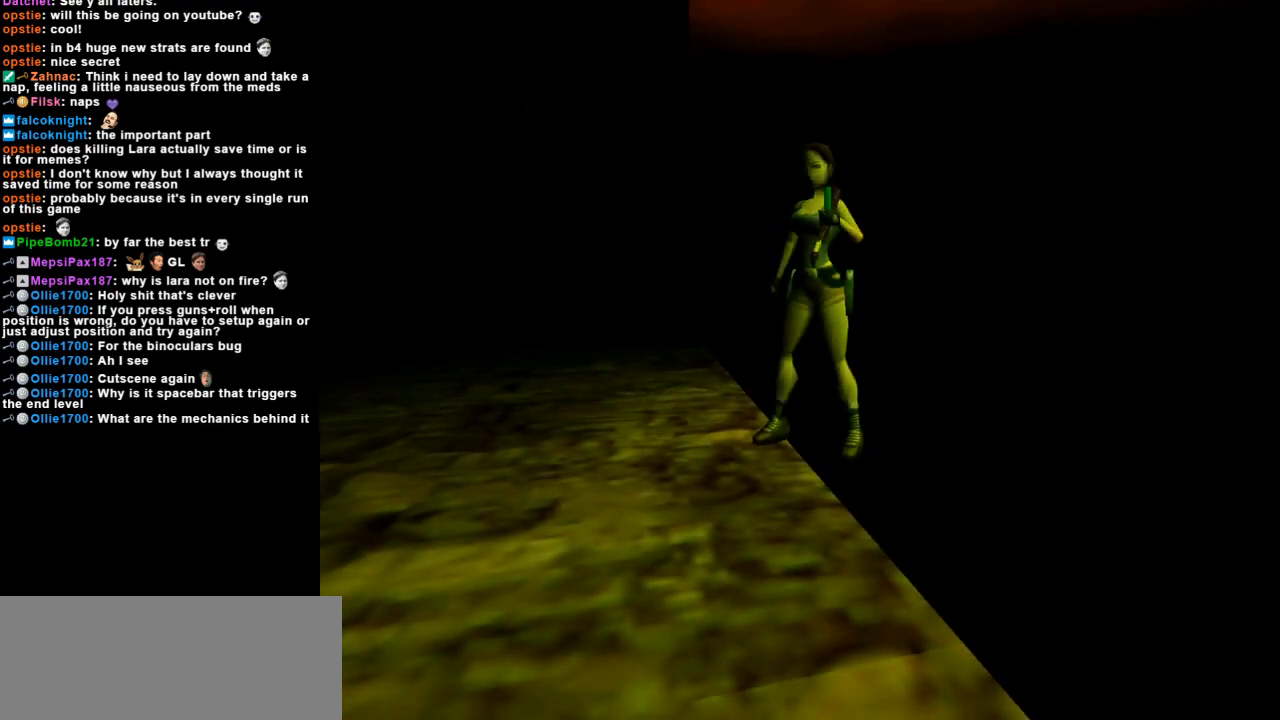
{"keys": ["inv"], "events": [[400, "inv", "down"]]}
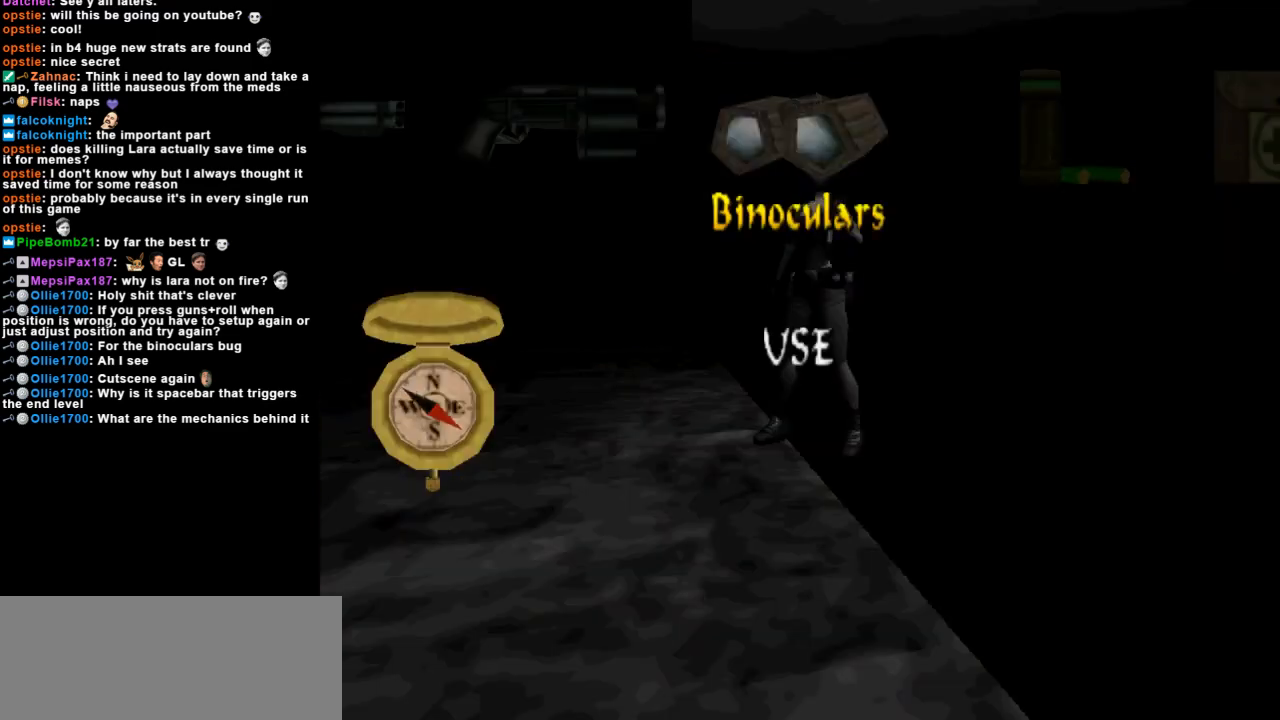
{"keys": [], "events": [[33, "inv", "up"]]}
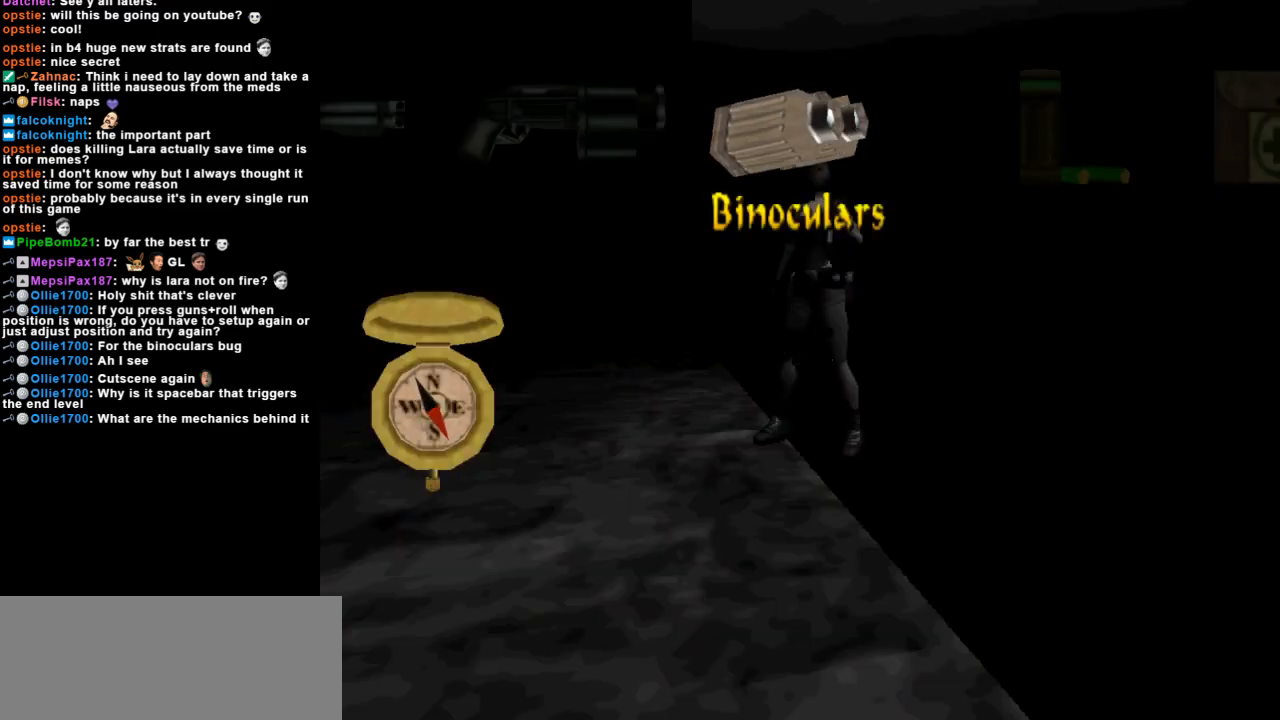
{"keys": [], "events": [[33, "action", "down"], [167, "action", "up"]]}
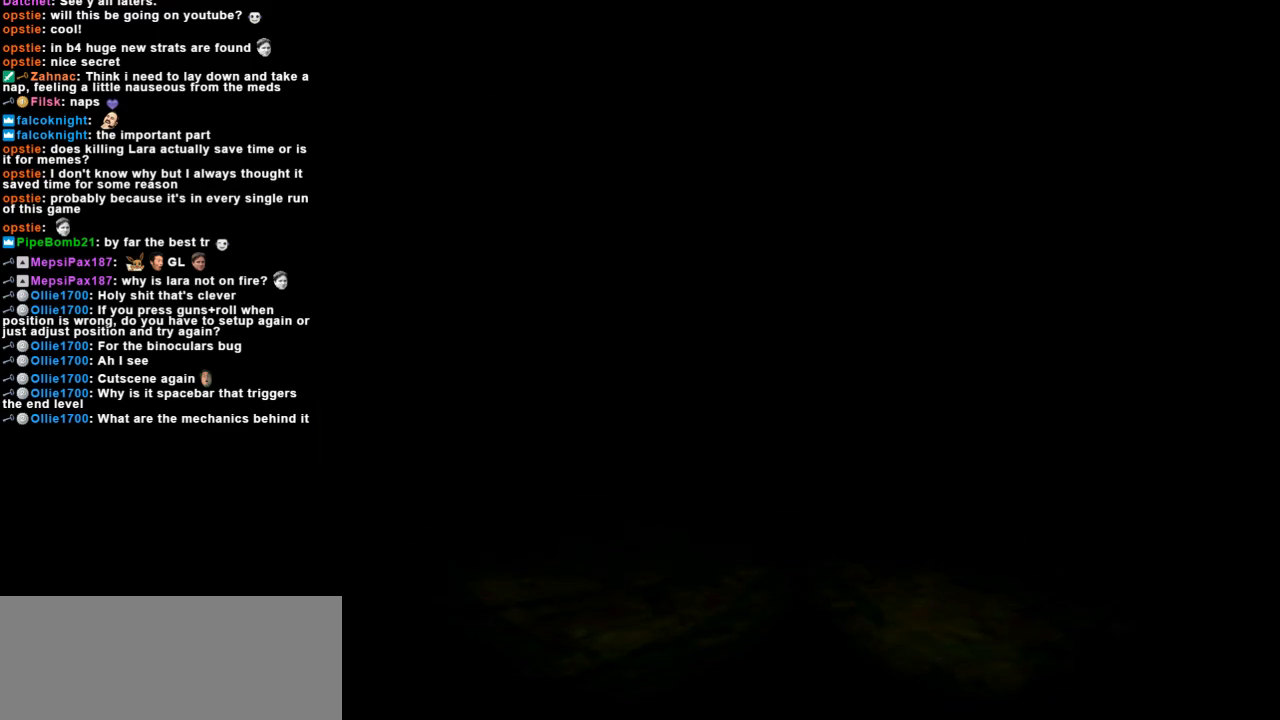
{"keys": [], "events": []}
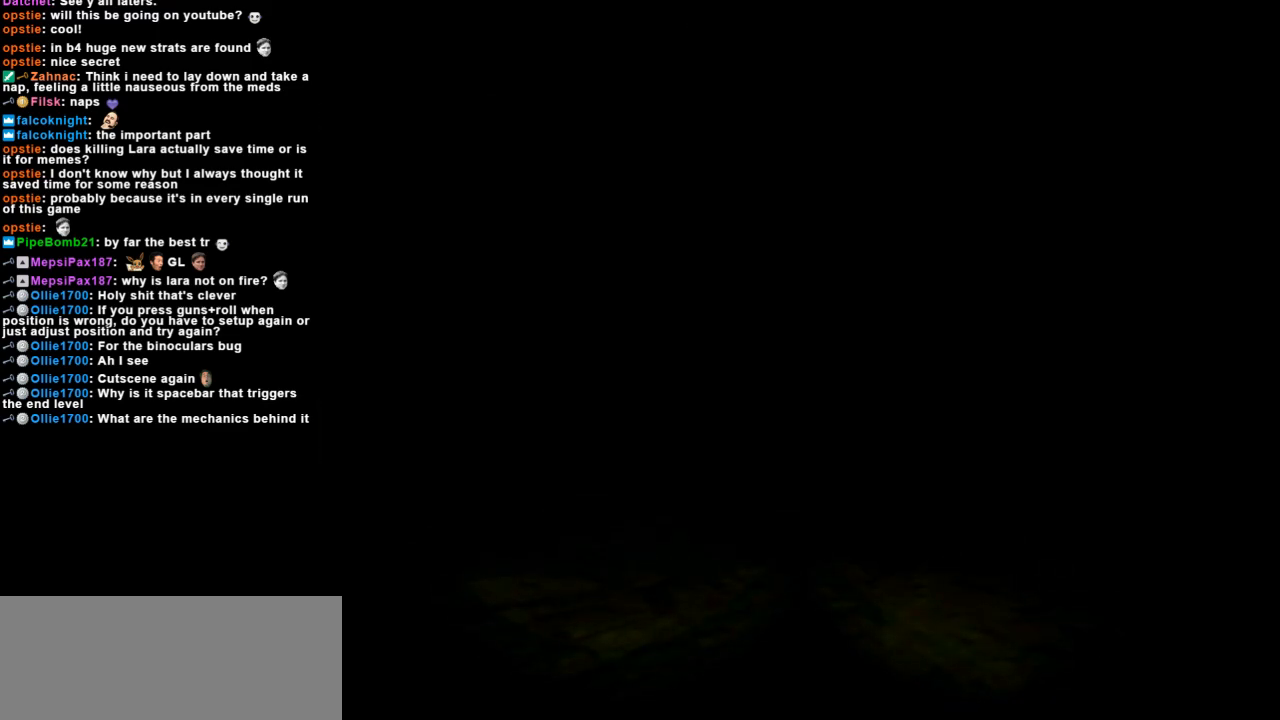
{"keys": ["action"], "events": [[400, "action", "down"]]}
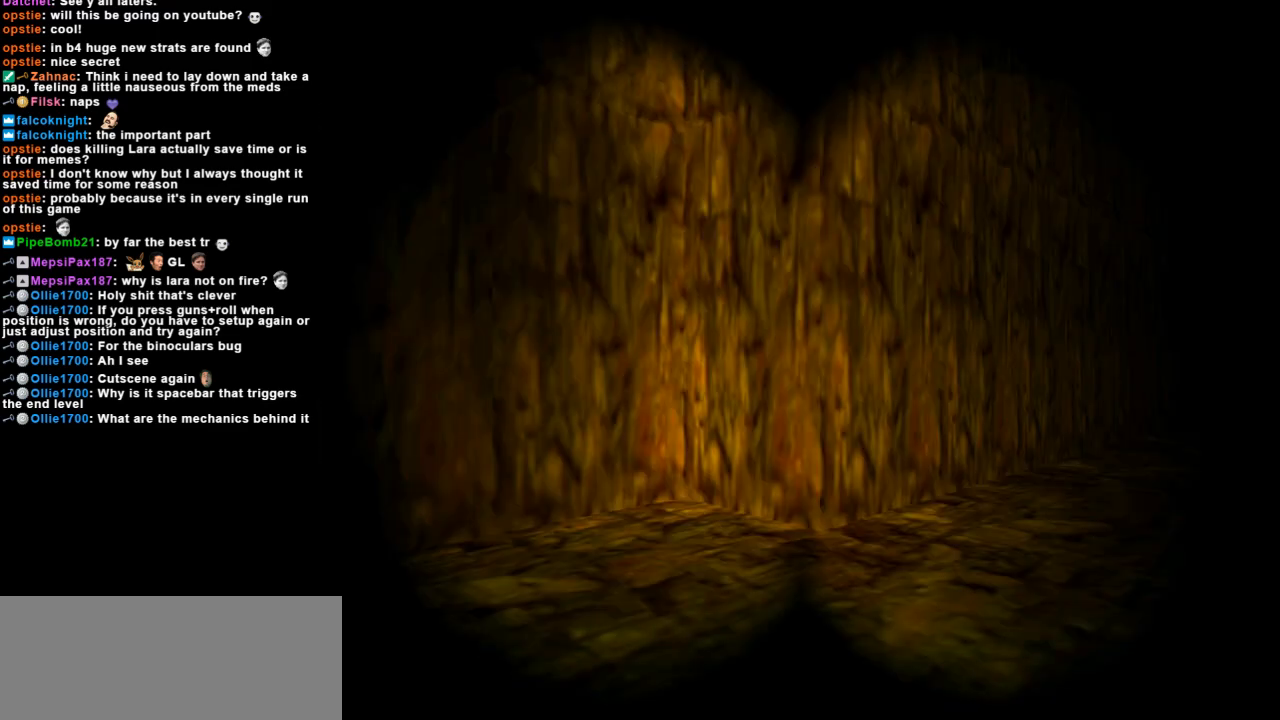
{"keys": ["action", "down"], "events": [[200, "down", "down"]]}
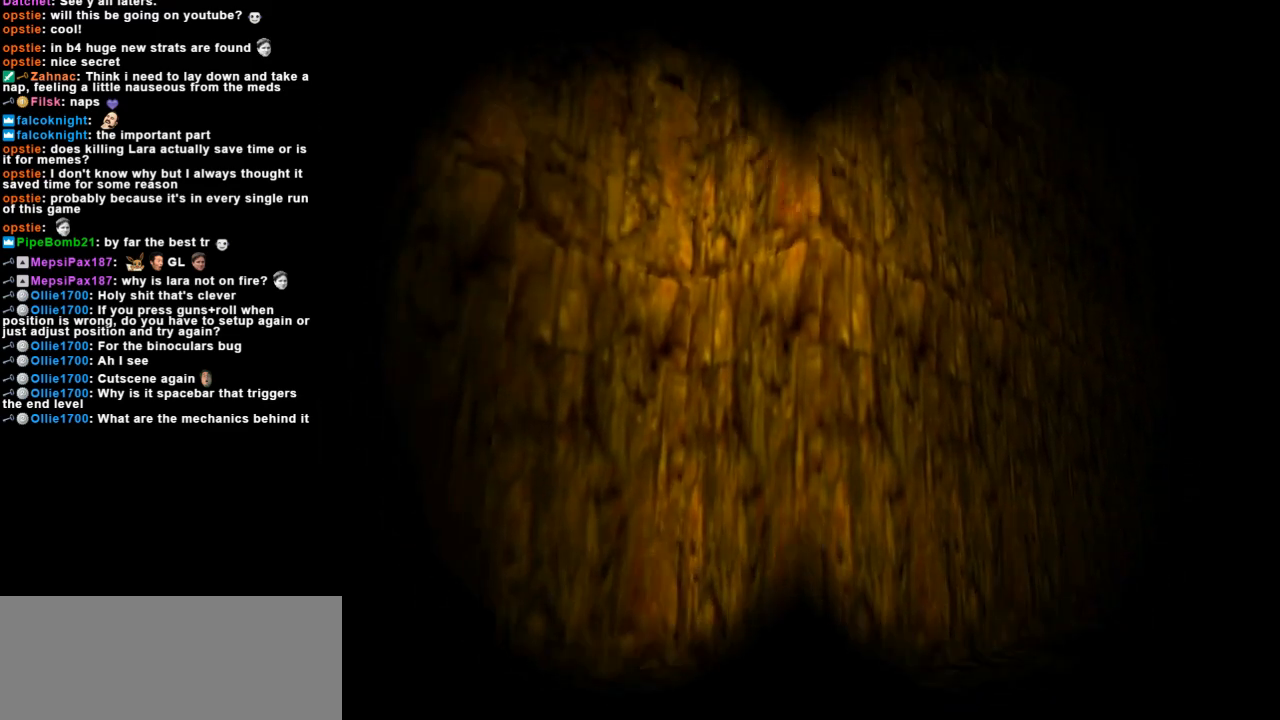
{"keys": ["action", "left"], "events": [[100, "down", "up"], [367, "left", "down"]]}
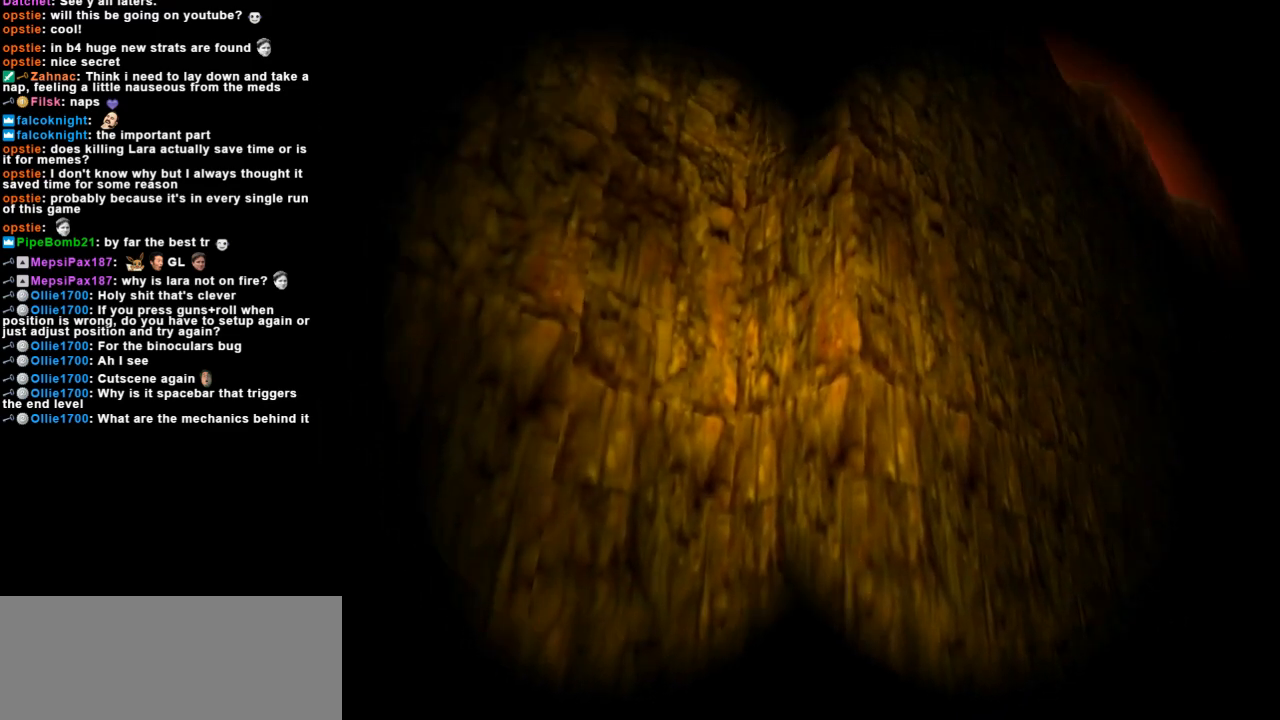
{"keys": ["action"], "events": [[33, "left", "up"], [133, "down", "down"], [133, "right", "down"], [200, "down", "up"], [367, "right", "up"]]}
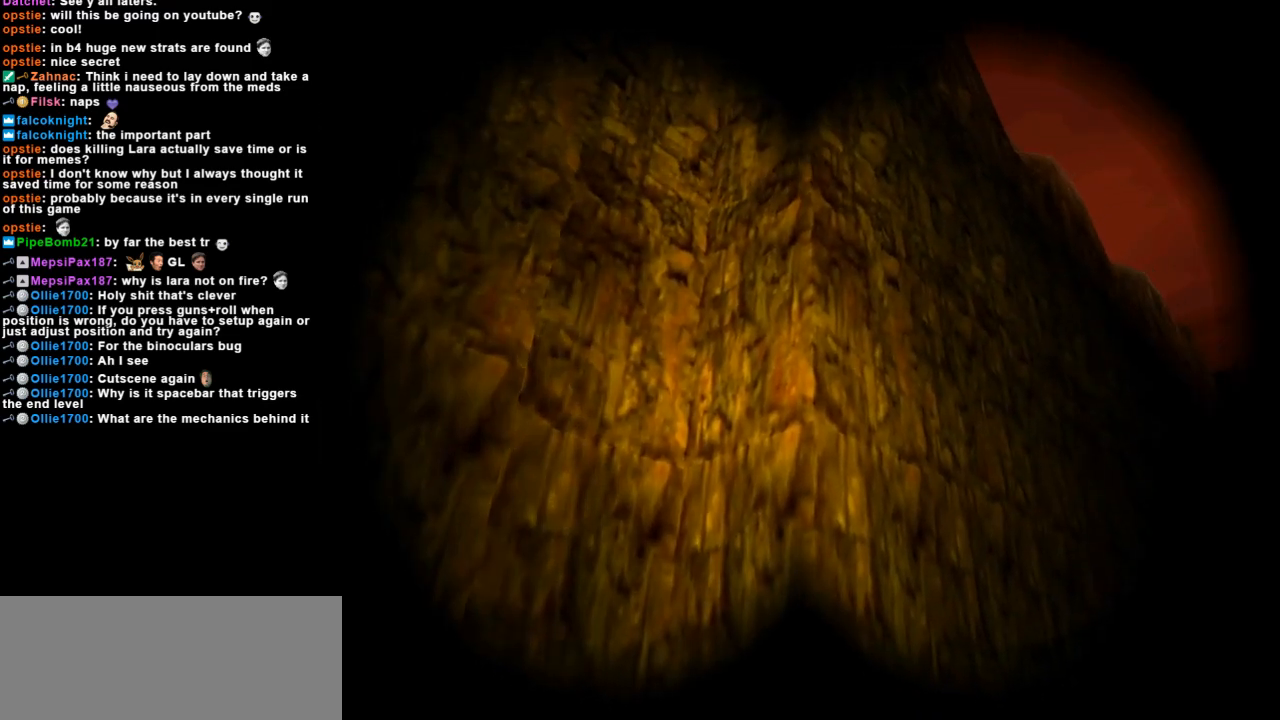
{"keys": [], "events": [[33, "left", "down"], [267, "left", "up"], [333, "action", "up"]]}
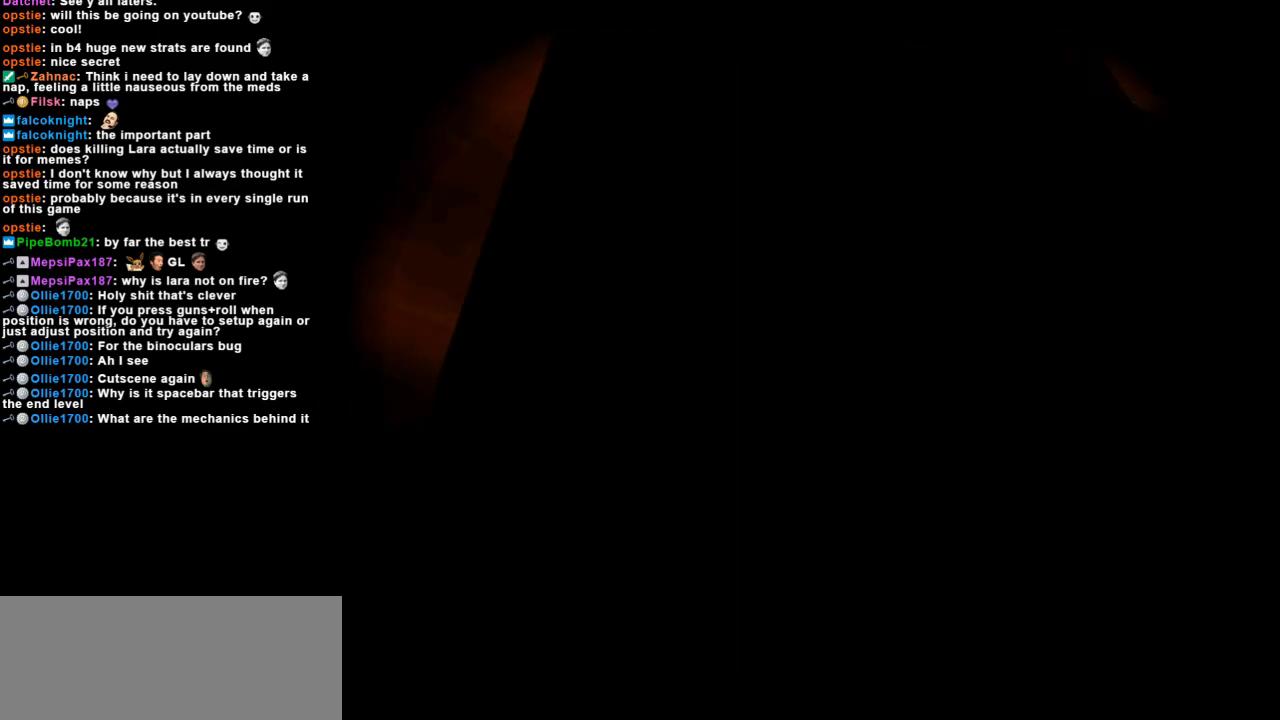
{"keys": ["action"], "events": [[100, "action", "down"]]}
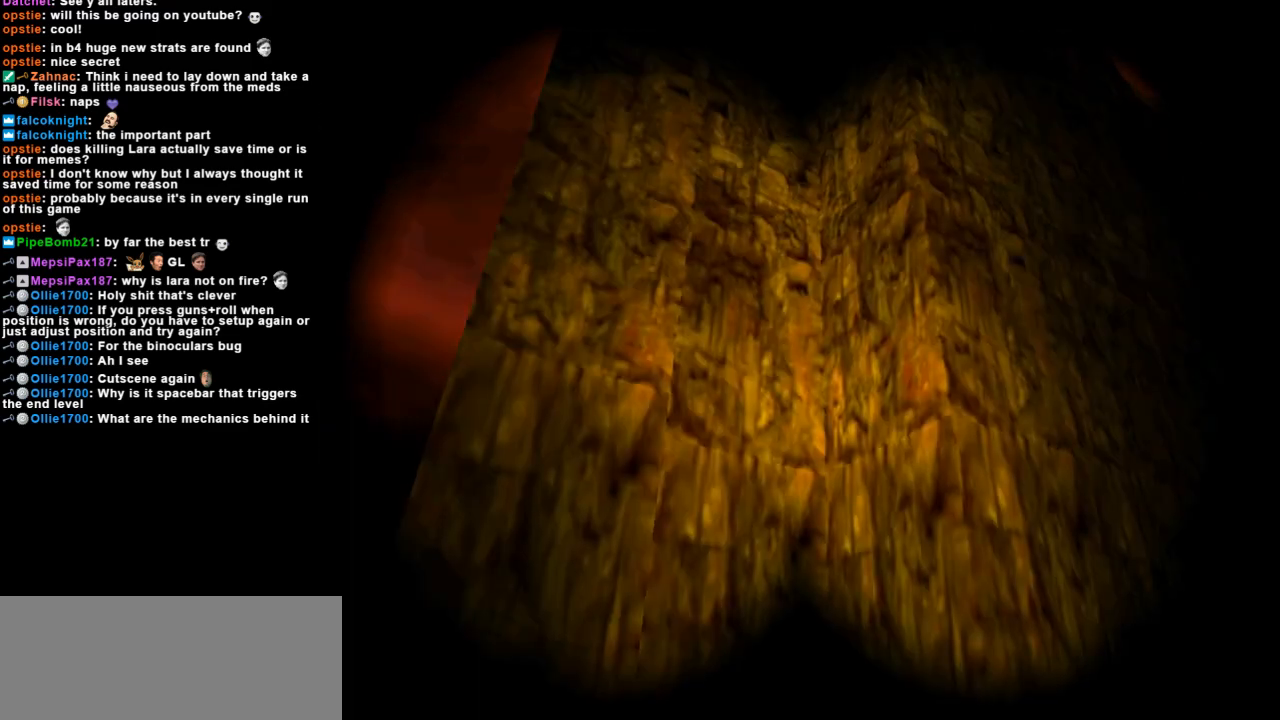
{"keys": ["action"], "events": [[133, "right", "down"], [367, "right", "up"]]}
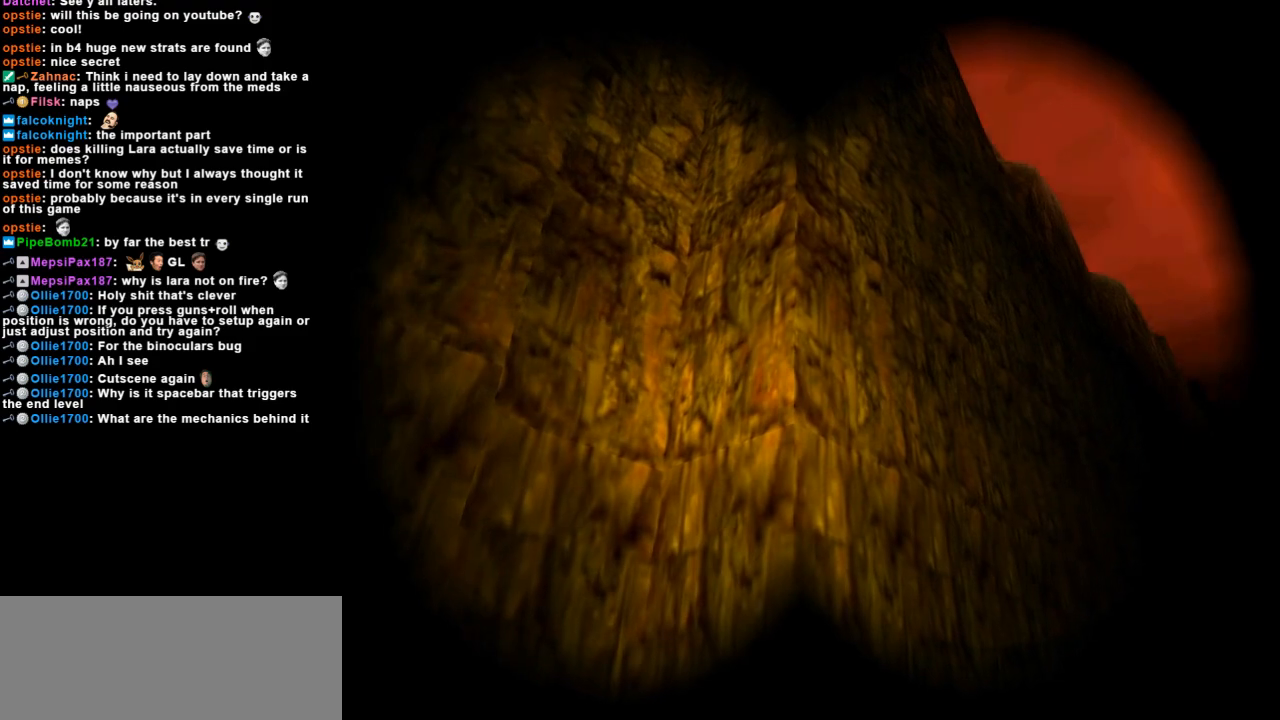
{"keys": ["action"], "events": []}
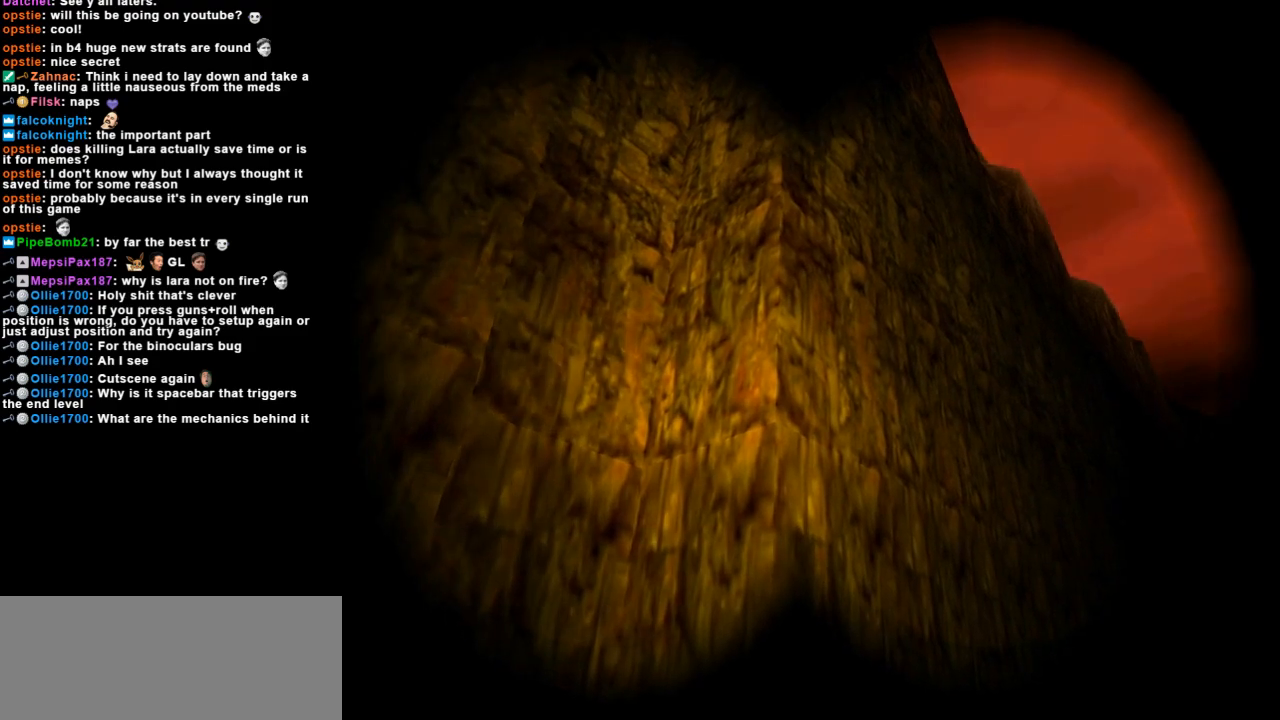
{"keys": ["action"], "events": [[233, "left", "down"], [333, "left", "up"]]}
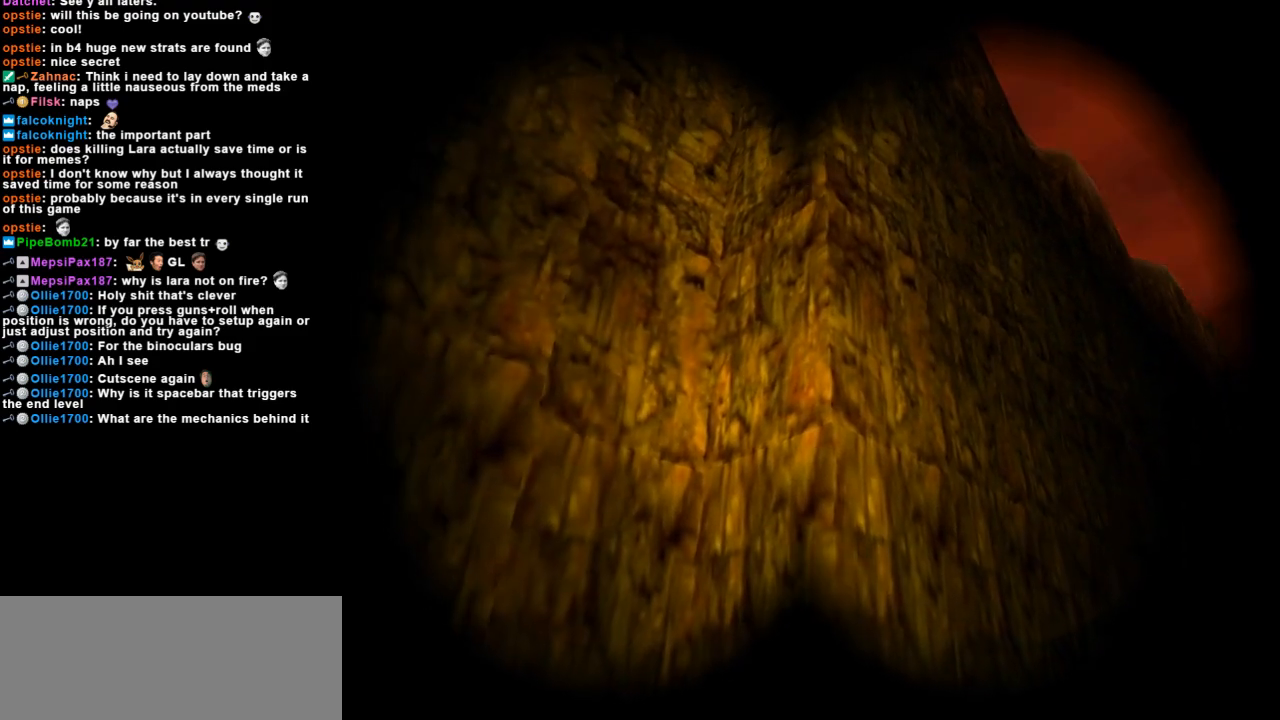
{"keys": ["action"], "events": []}